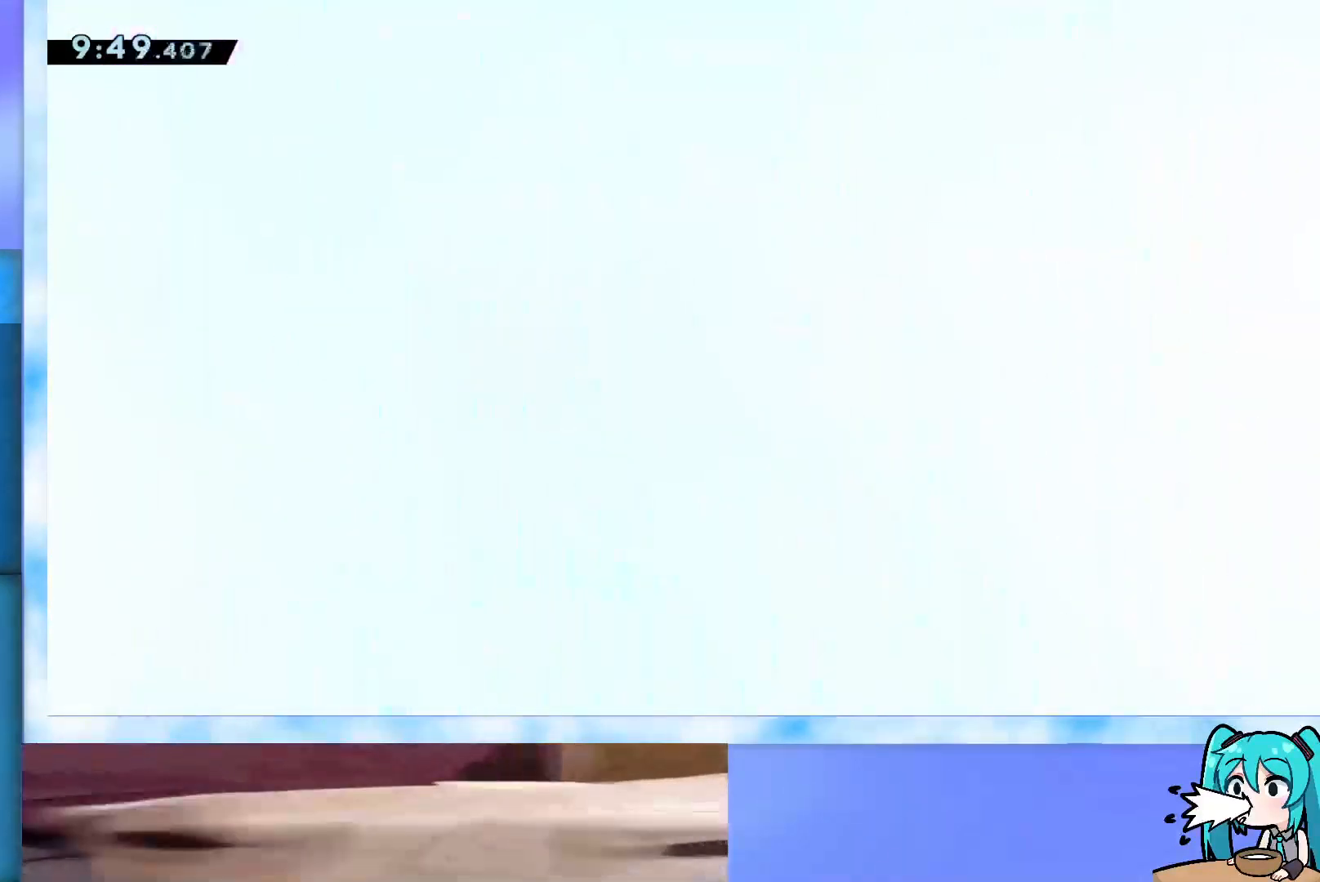
Gameplay with keyboard; each line is a JSON object with the keys held at the frame after it. "events" lists presses ("down") and releases ("up") of "dash", "demo", "down", "grab", "j2", "jump", "left", "pause", "right" and "up" between this image and that frame as [ms after this image, input, new state], when the widget could be followed in between. No other keys are recorded. Mouse input is not recorded. Key names are as the overlay labels them; some are game actions (e.g. jump) rather than physical keys.
{"keys": ["left"], "events": [[467, "left", "down"]]}
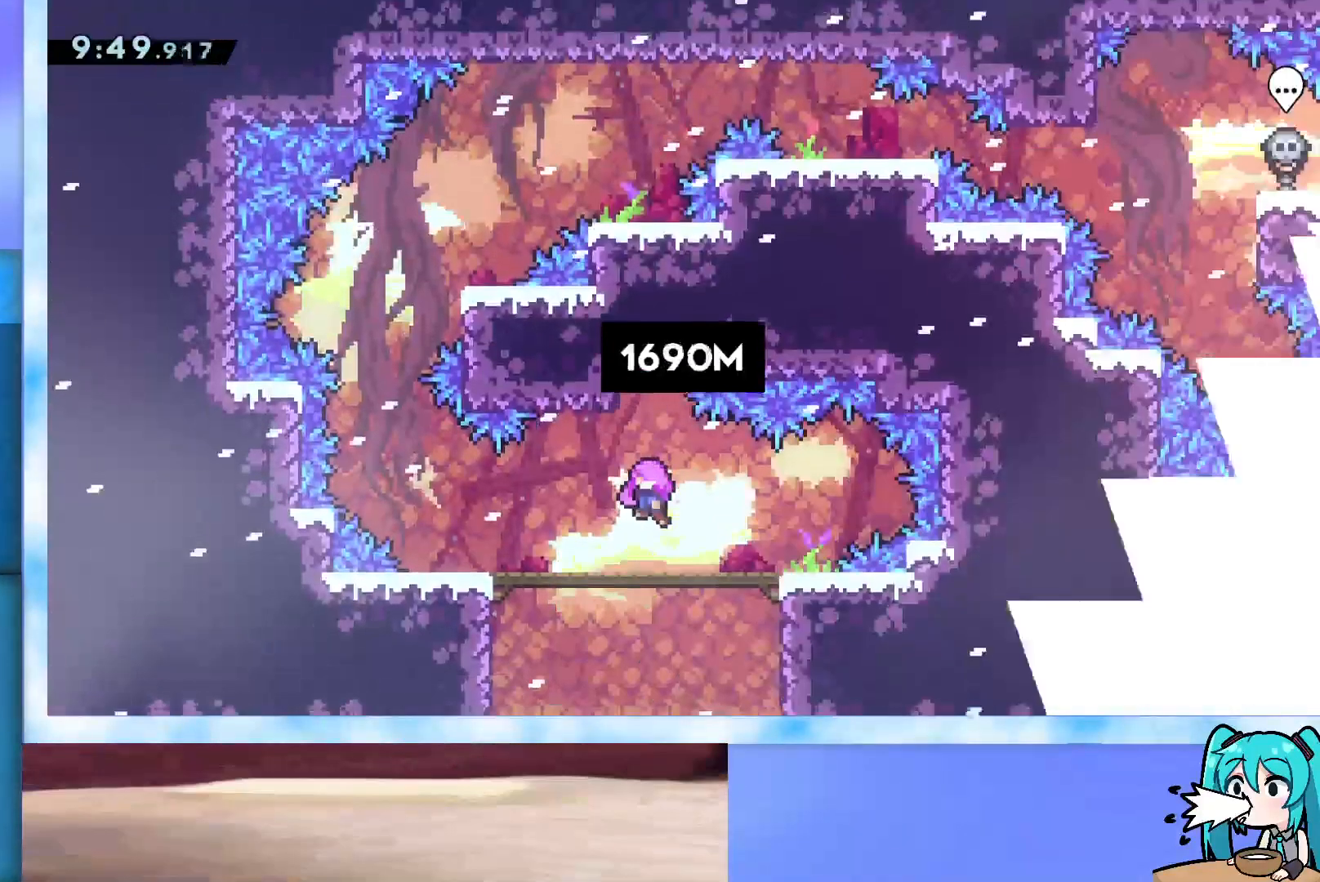
{"keys": ["left"], "events": []}
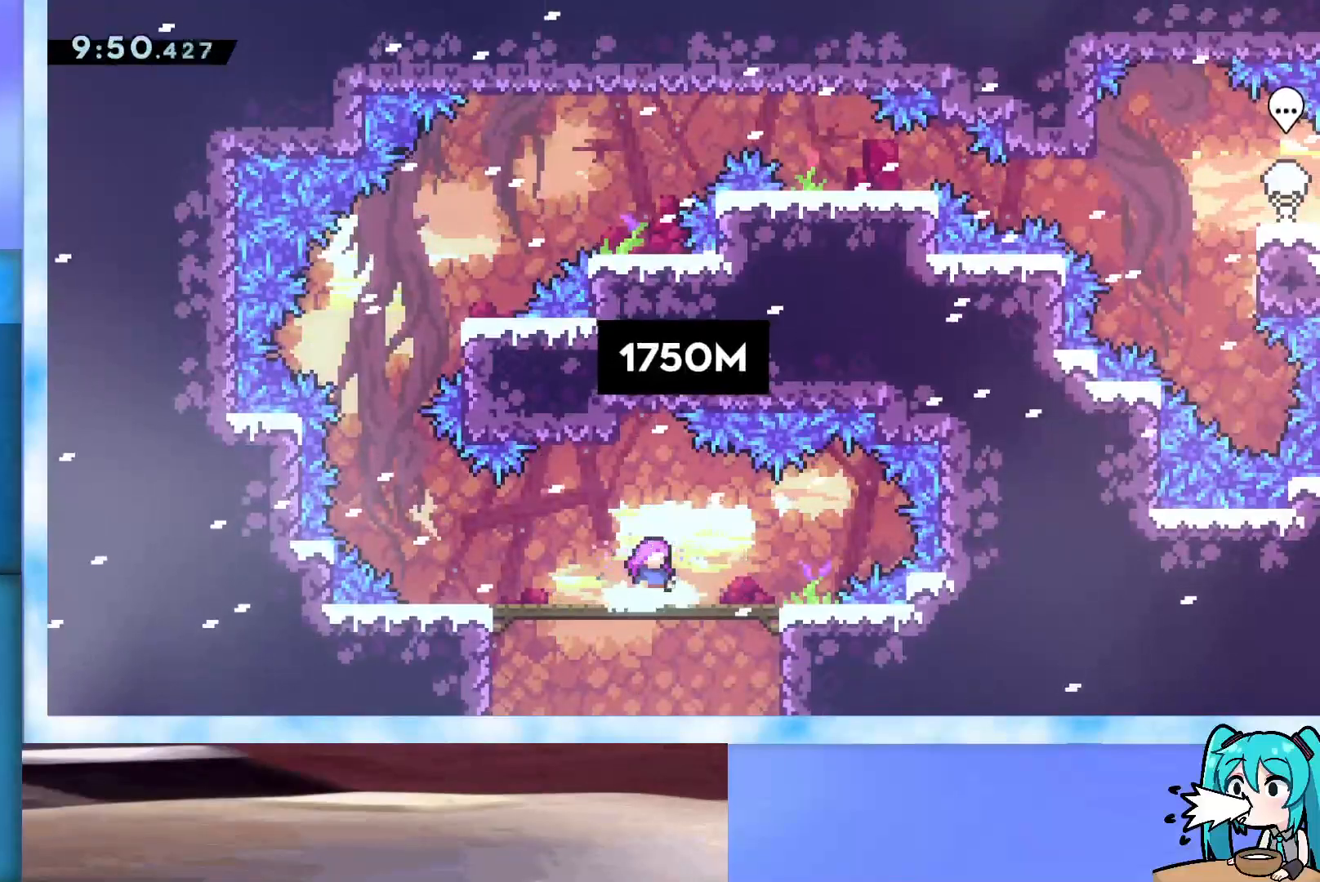
{"keys": ["left"], "events": []}
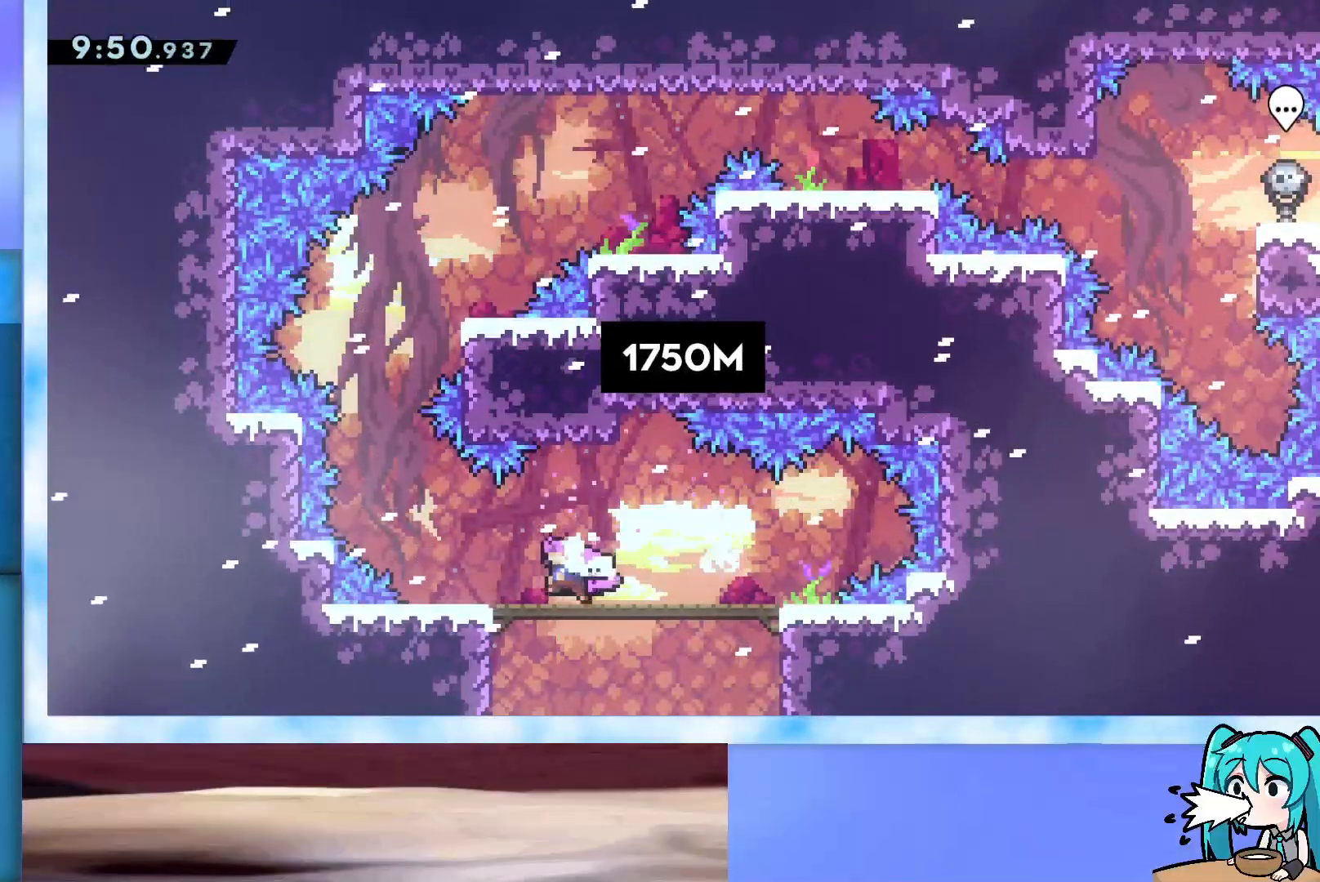
{"keys": ["jump", "left"], "events": [[233, "jump", "down"]]}
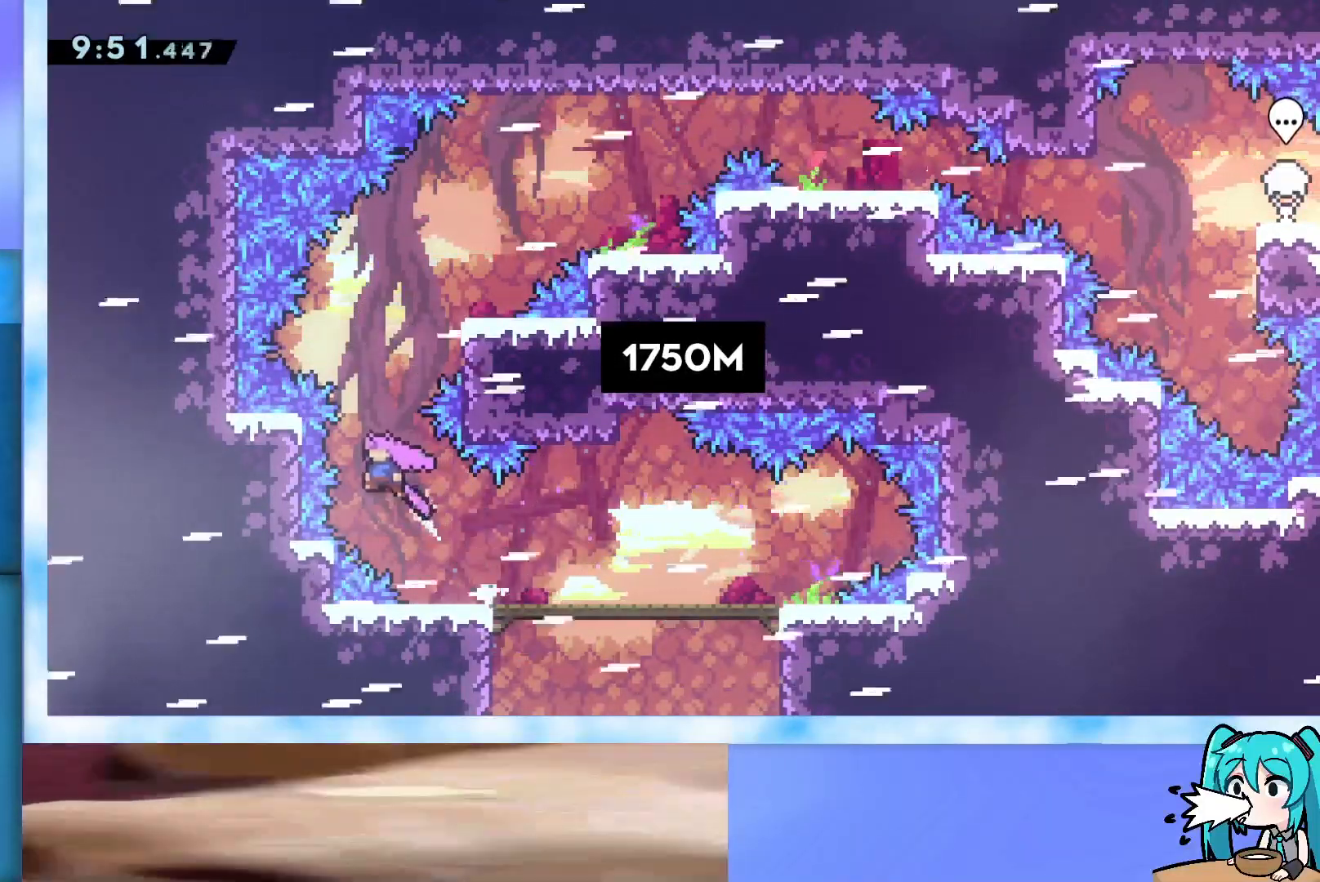
{"keys": [], "events": [[17, "left", "up"], [17, "up", "down"], [67, "dash", "down"], [250, "dash", "up"], [483, "jump", "up"], [483, "up", "up"]]}
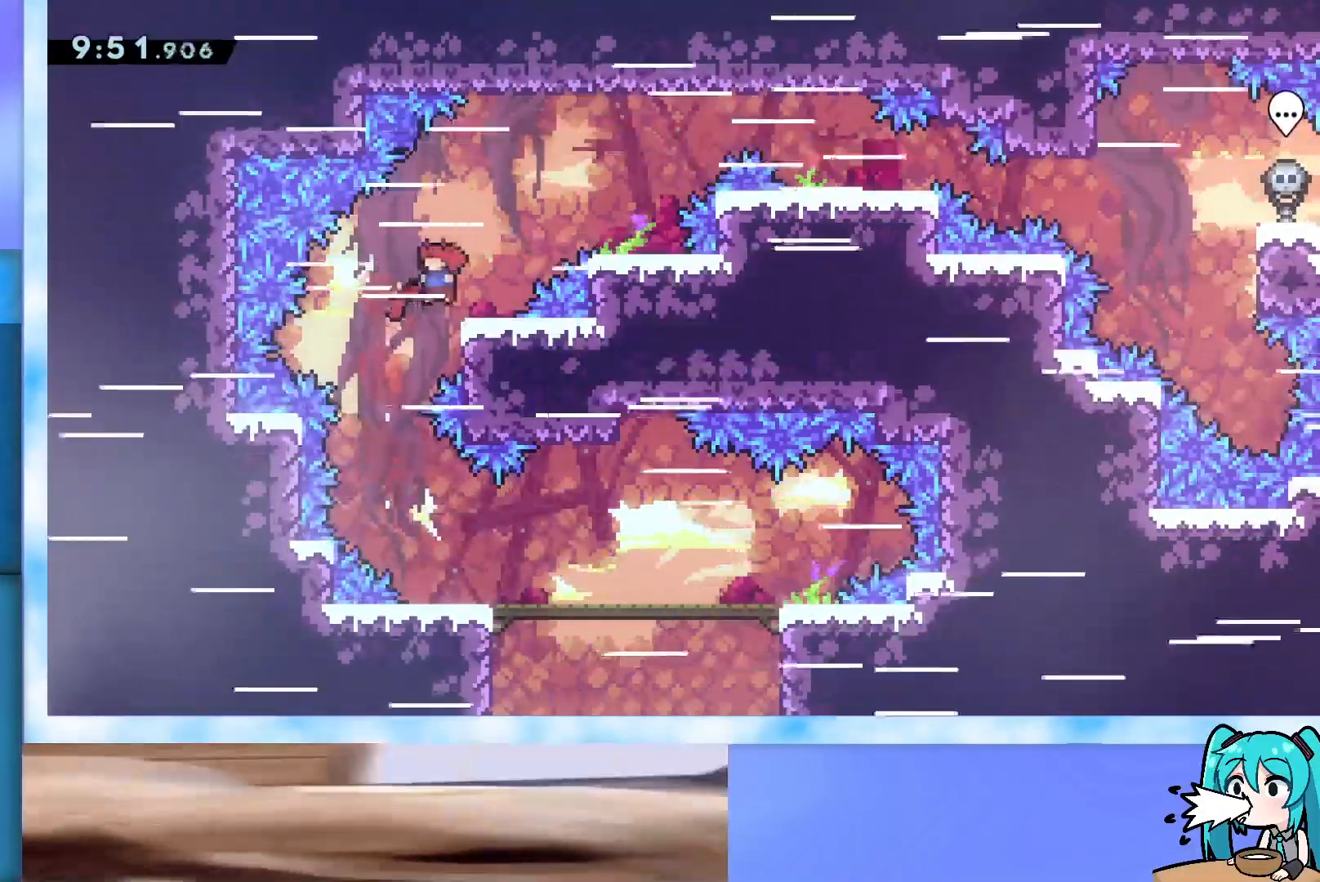
{"keys": ["jump"], "events": [[83, "jump", "down"]]}
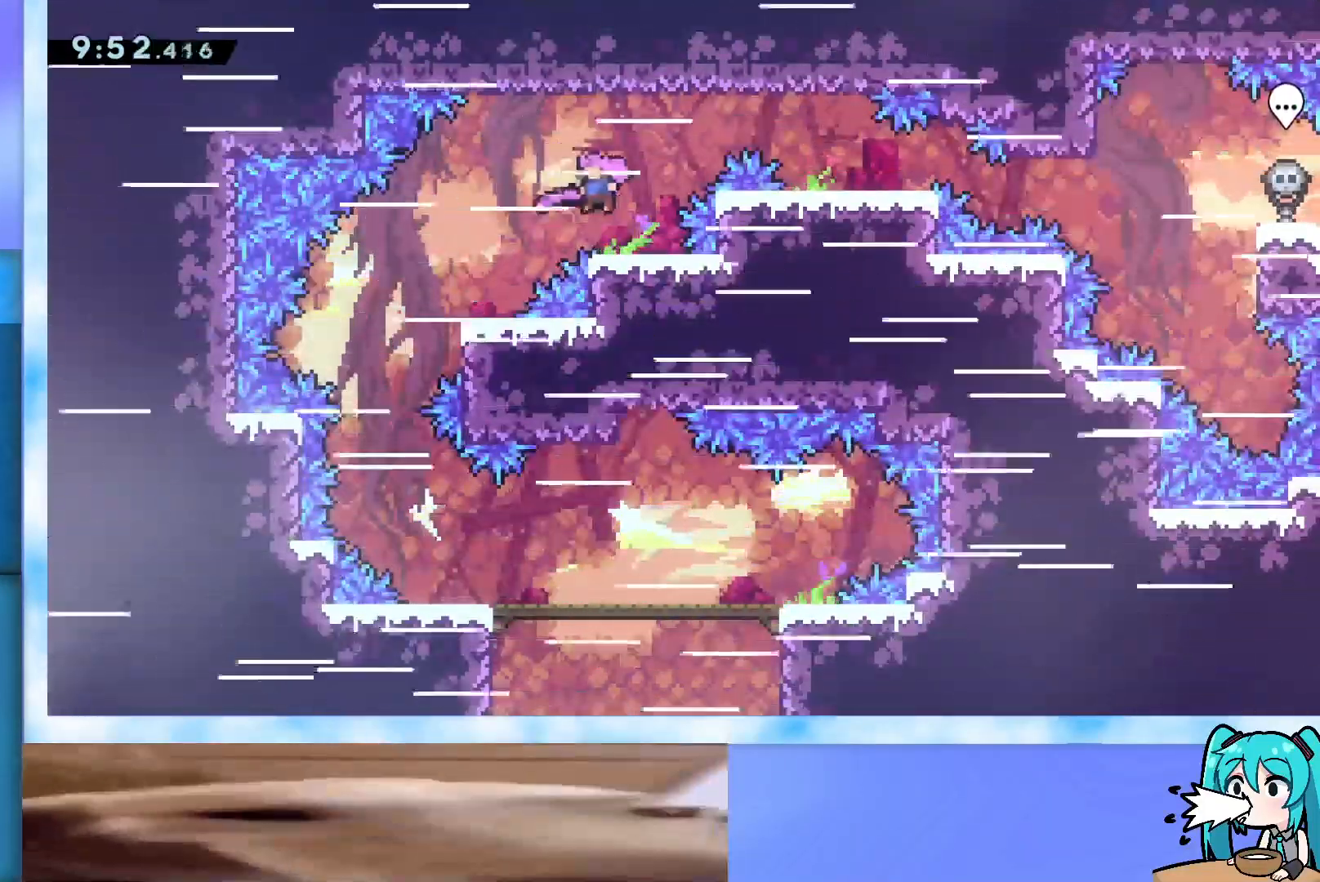
{"keys": [], "events": [[50, "dash", "down"], [50, "right", "down"], [50, "up", "down"], [233, "dash", "up"], [233, "right", "up"], [233, "up", "up"], [283, "jump", "up"]]}
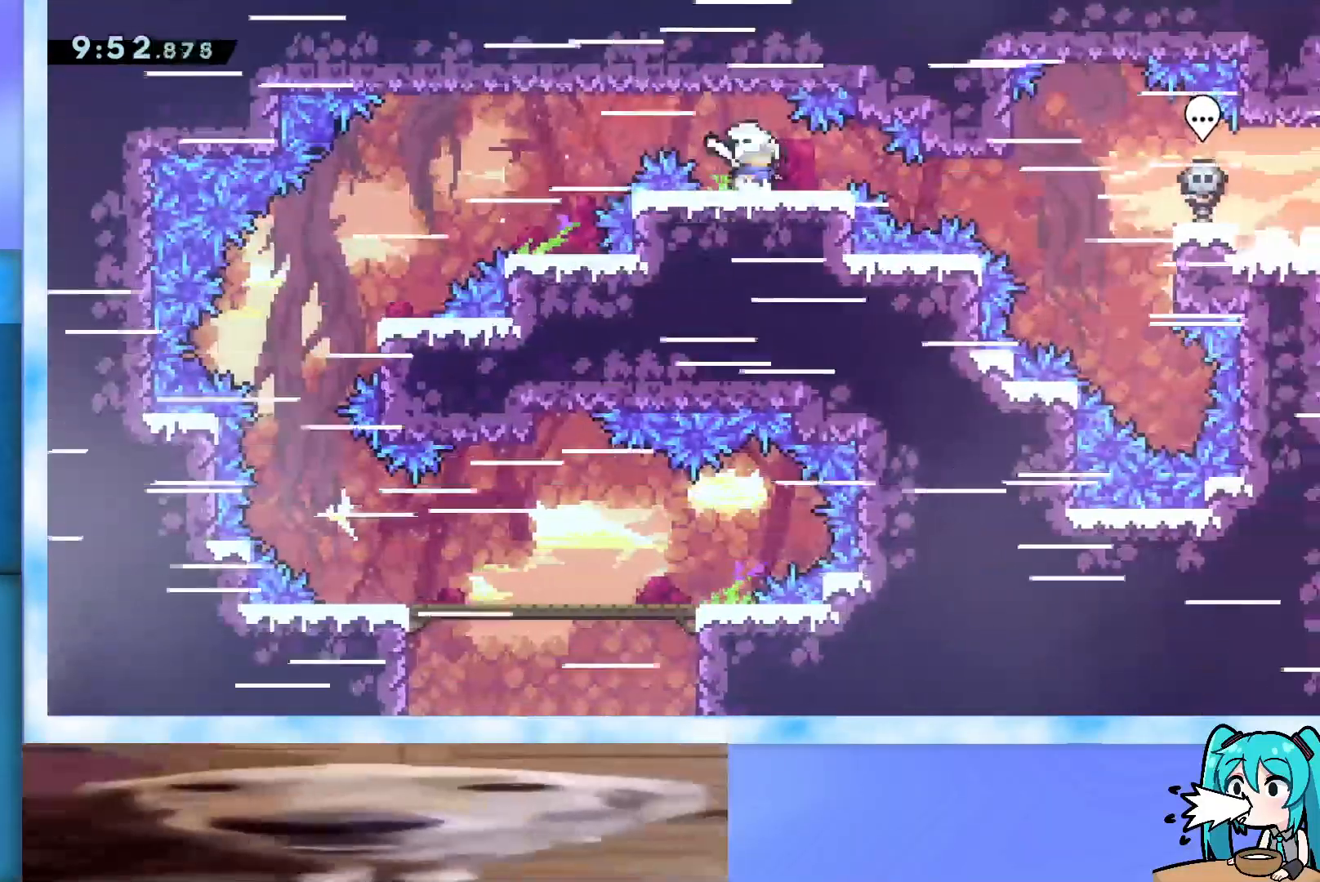
{"keys": ["grab", "right"], "events": [[117, "demo", "down"], [117, "right", "down"], [200, "demo", "up"], [300, "grab", "down"]]}
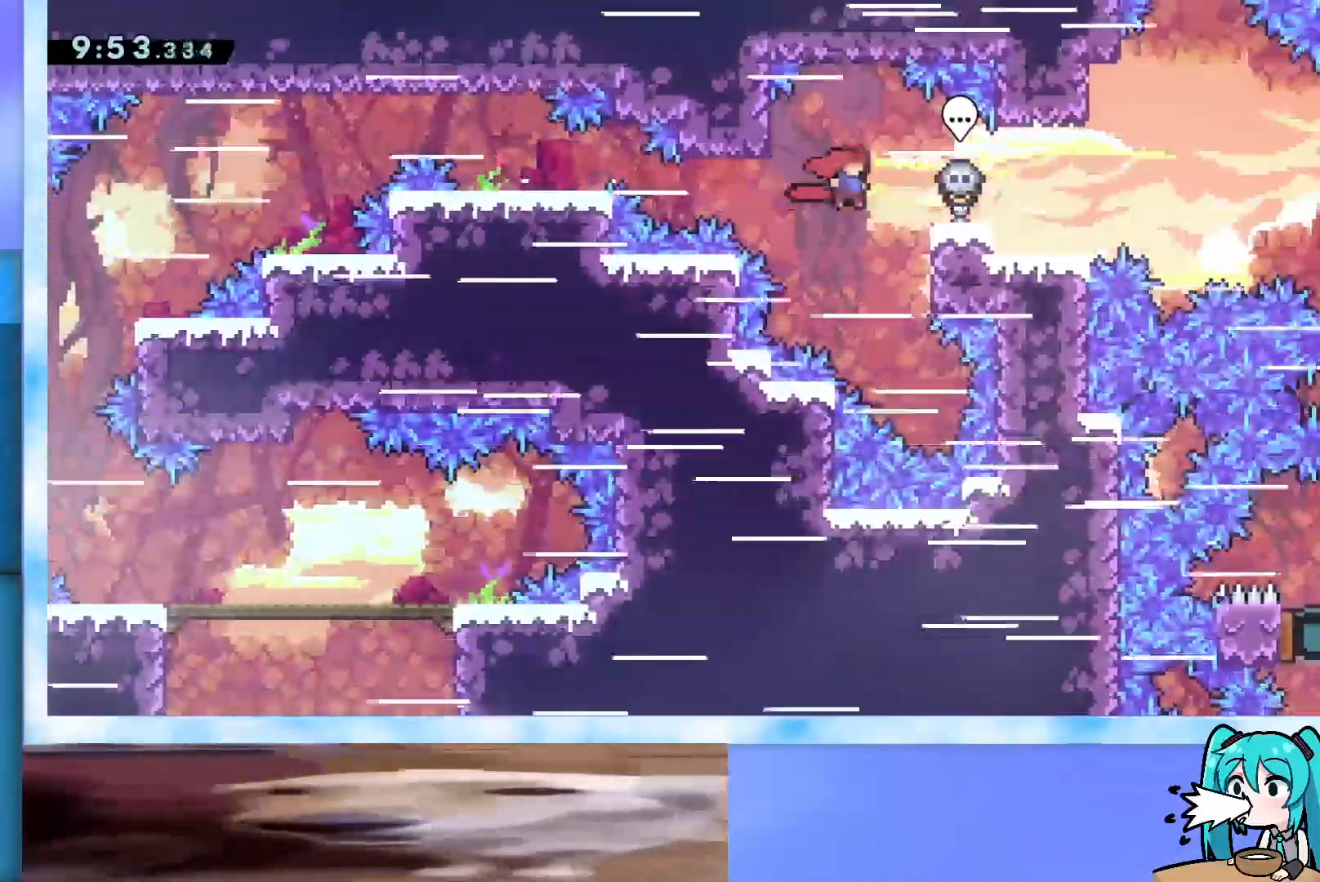
{"keys": ["right"], "events": [[83, "up", "down"], [500, "grab", "up"], [500, "up", "up"]]}
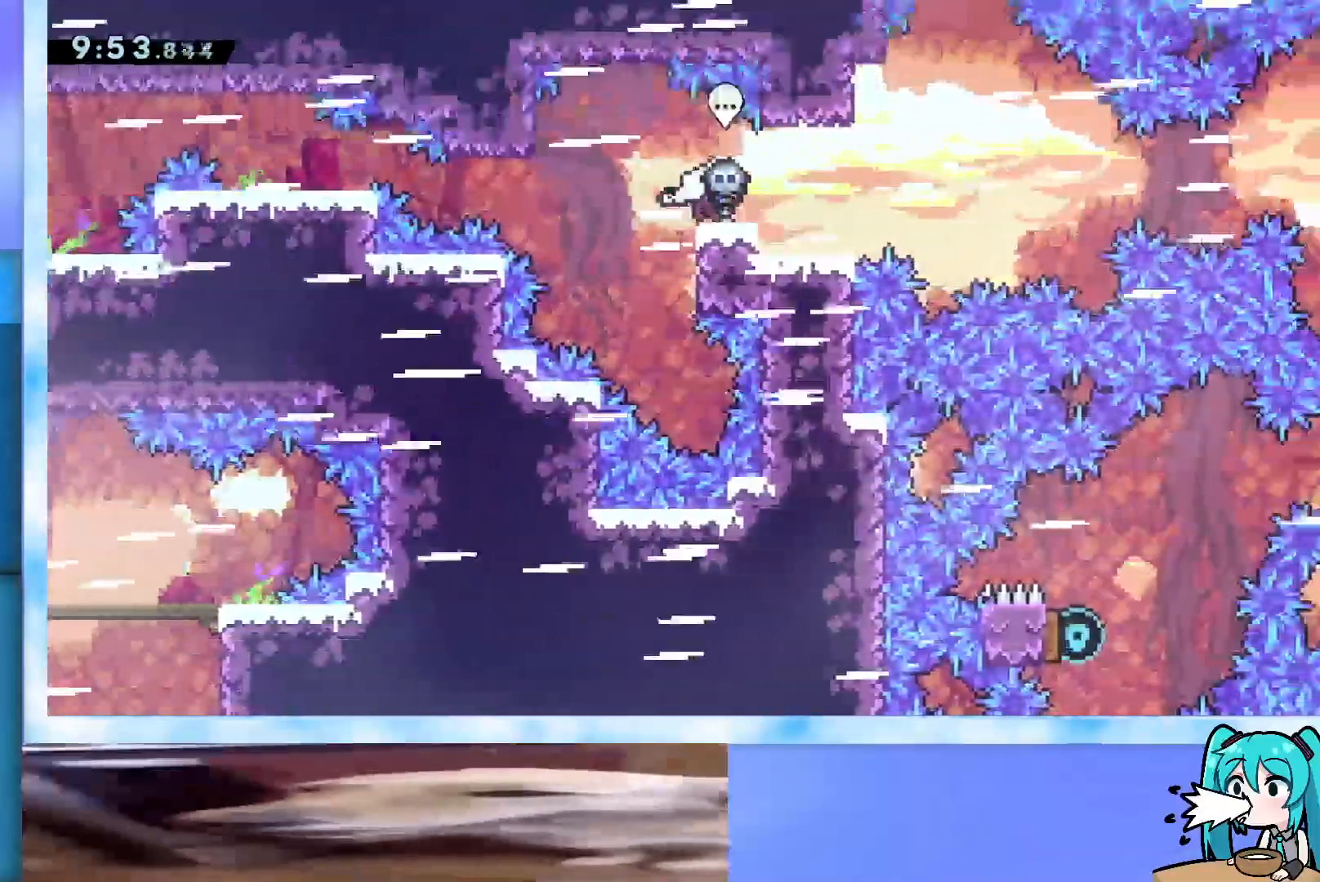
{"keys": ["dash", "left"], "events": [[200, "right", "up"], [433, "dash", "down"], [433, "left", "down"]]}
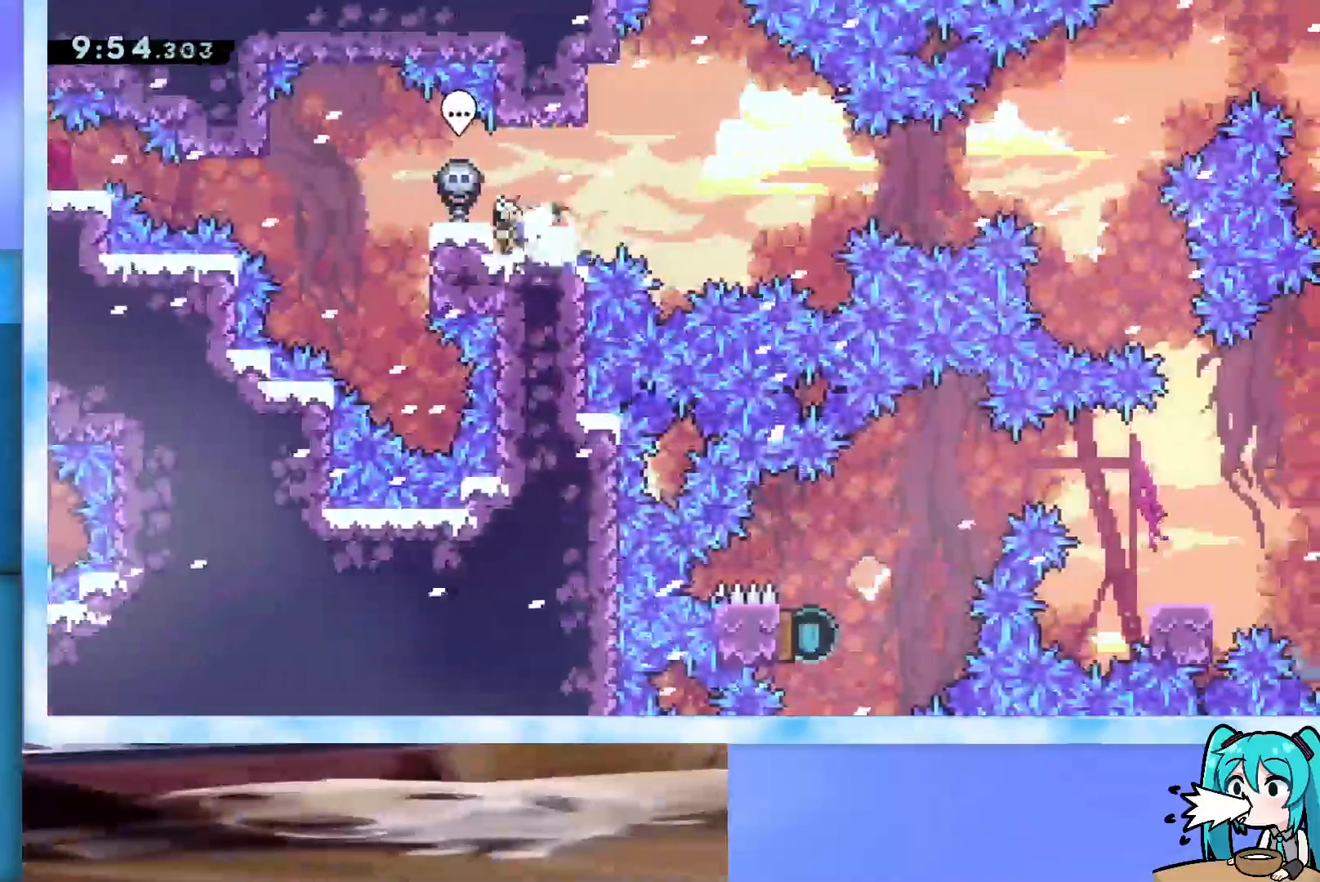
{"keys": ["jump", "right"], "events": [[117, "left", "up"], [167, "dash", "up"], [217, "dash", "down"], [217, "down", "down"], [217, "right", "down"], [350, "dash", "up"], [350, "down", "up"], [450, "jump", "down"]]}
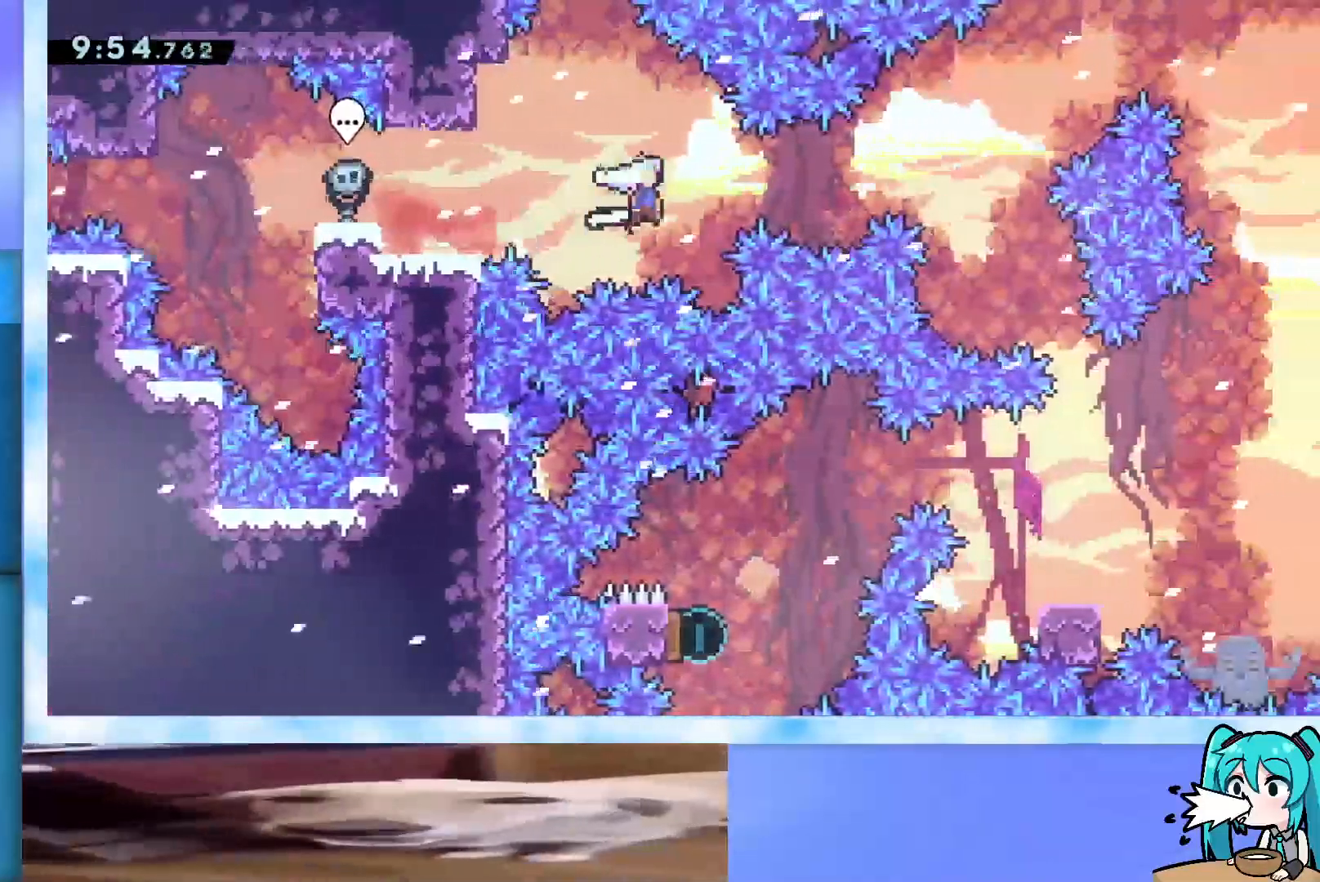
{"keys": ["jump", "right"], "events": []}
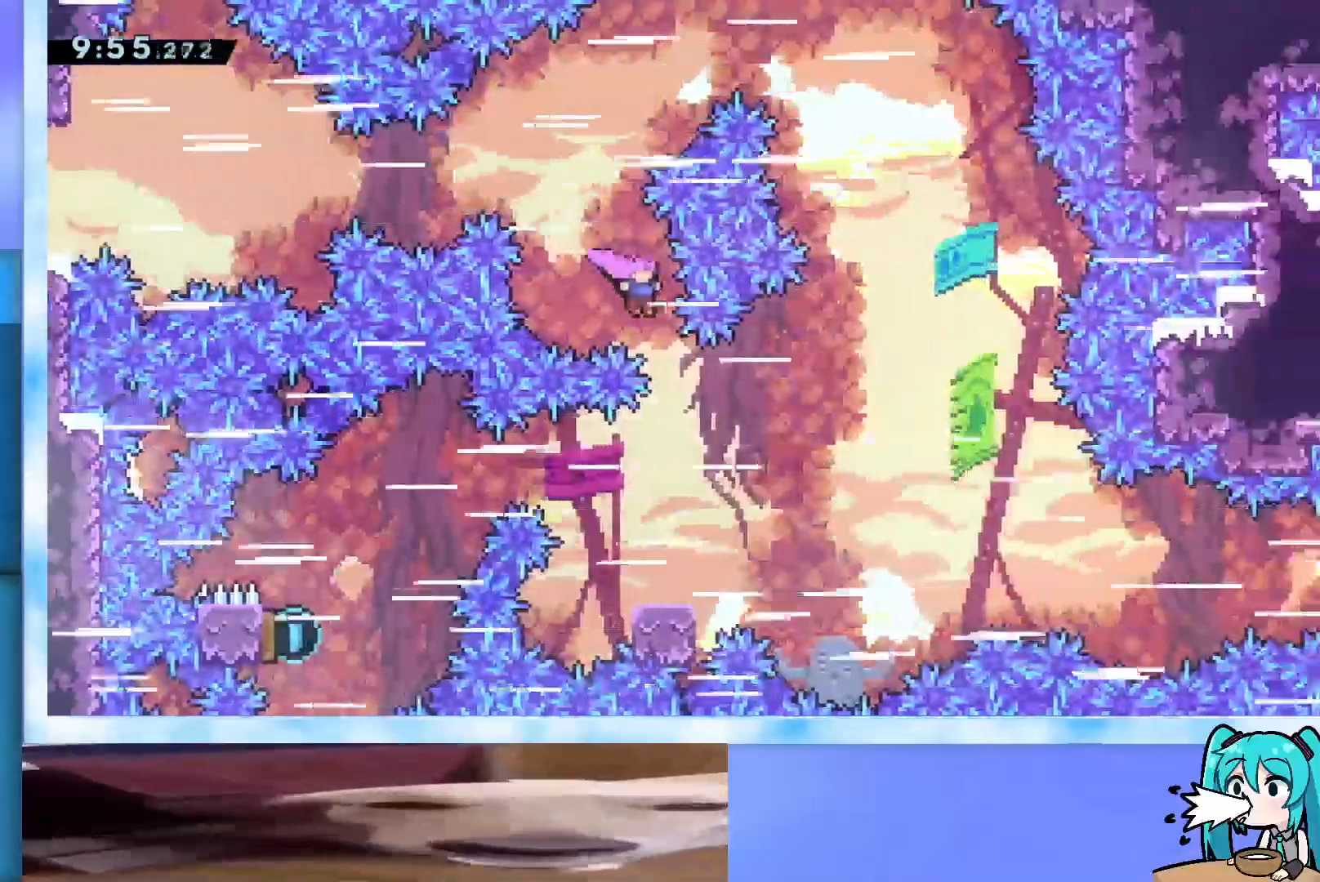
{"keys": ["dash", "left"], "events": [[200, "jump", "up"], [233, "right", "up"], [283, "left", "down"], [333, "dash", "down"]]}
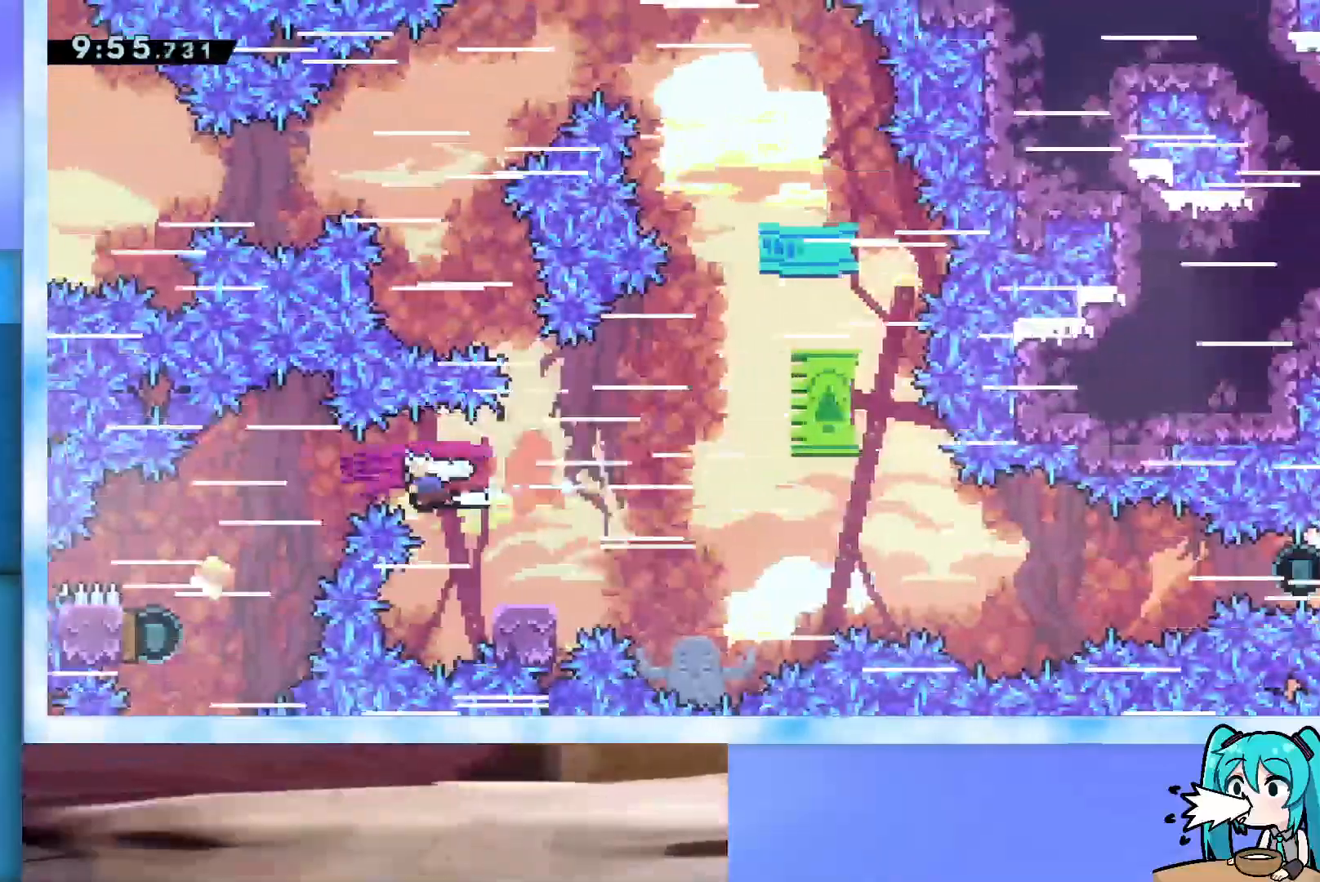
{"keys": ["right"], "events": [[17, "dash", "up"], [67, "left", "up"], [250, "dash", "down"], [250, "down", "down"], [250, "left", "down"], [450, "dash", "up"], [450, "right", "down"], [483, "down", "up"], [483, "left", "up"]]}
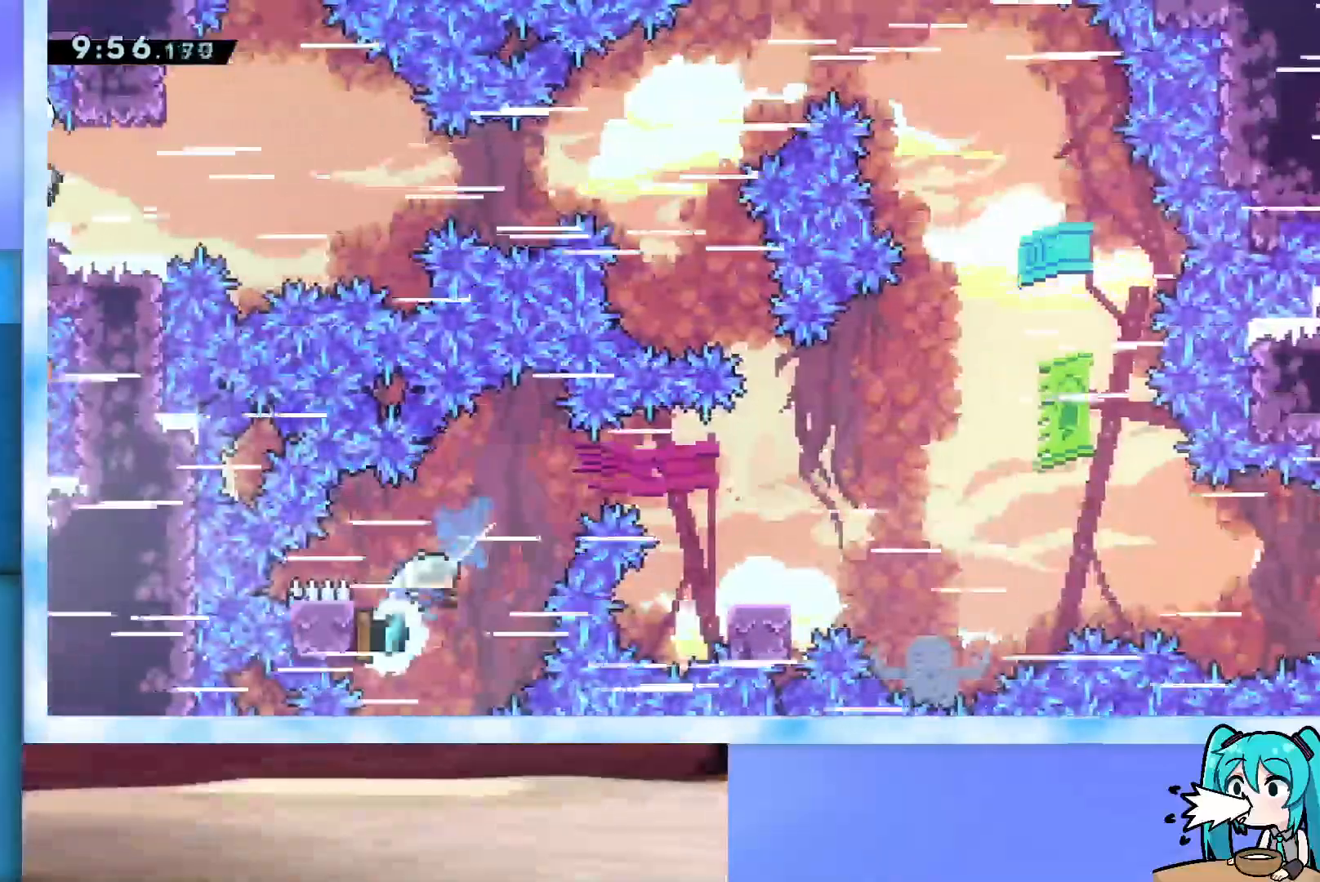
{"keys": ["dash", "right"], "events": [[367, "dash", "down"]]}
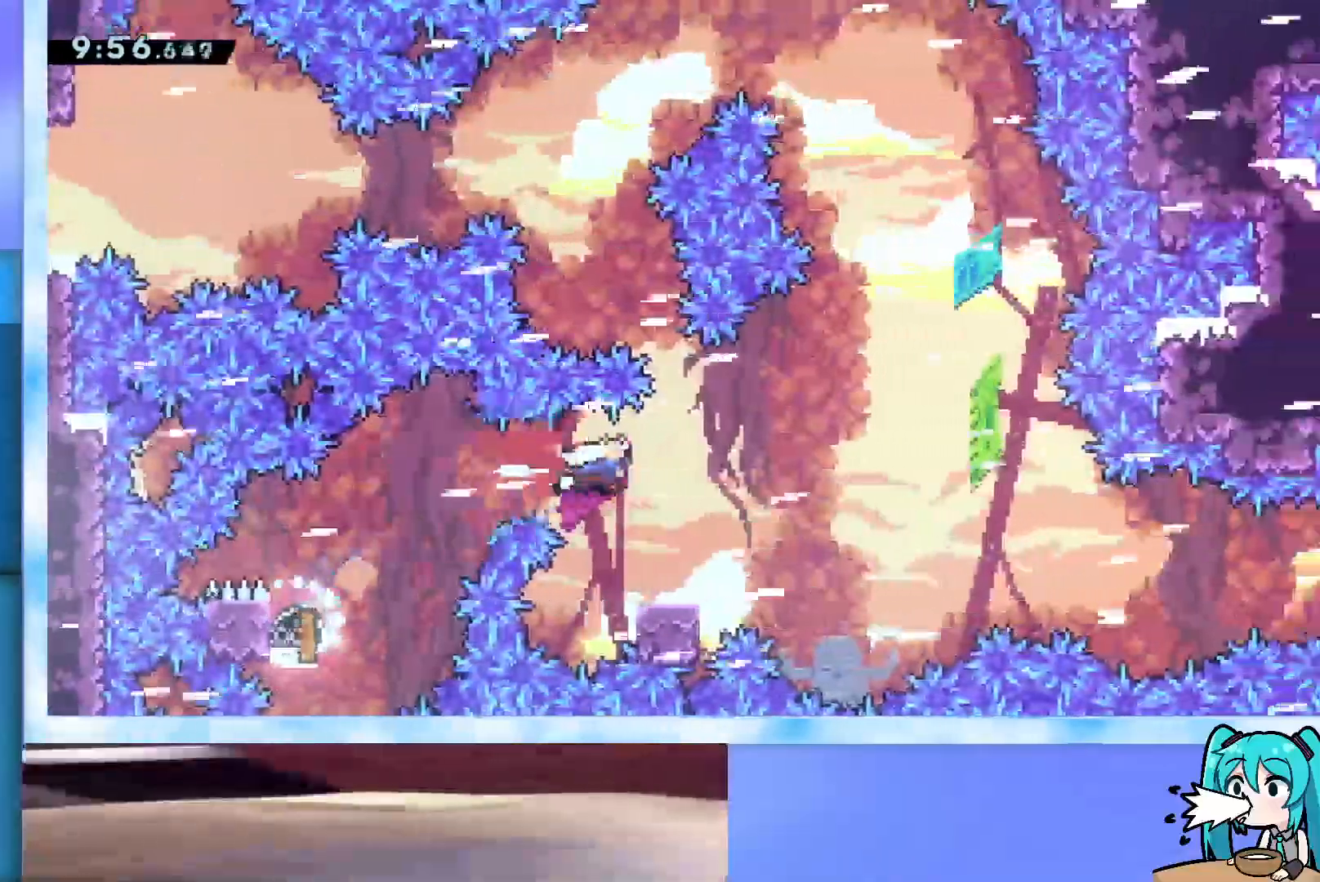
{"keys": ["jump", "right"], "events": [[50, "dash", "up"], [183, "right", "up"], [283, "dash", "down"], [283, "down", "down"], [283, "left", "down"], [433, "dash", "up"], [433, "down", "up"], [433, "left", "up"], [433, "right", "down"], [483, "jump", "down"]]}
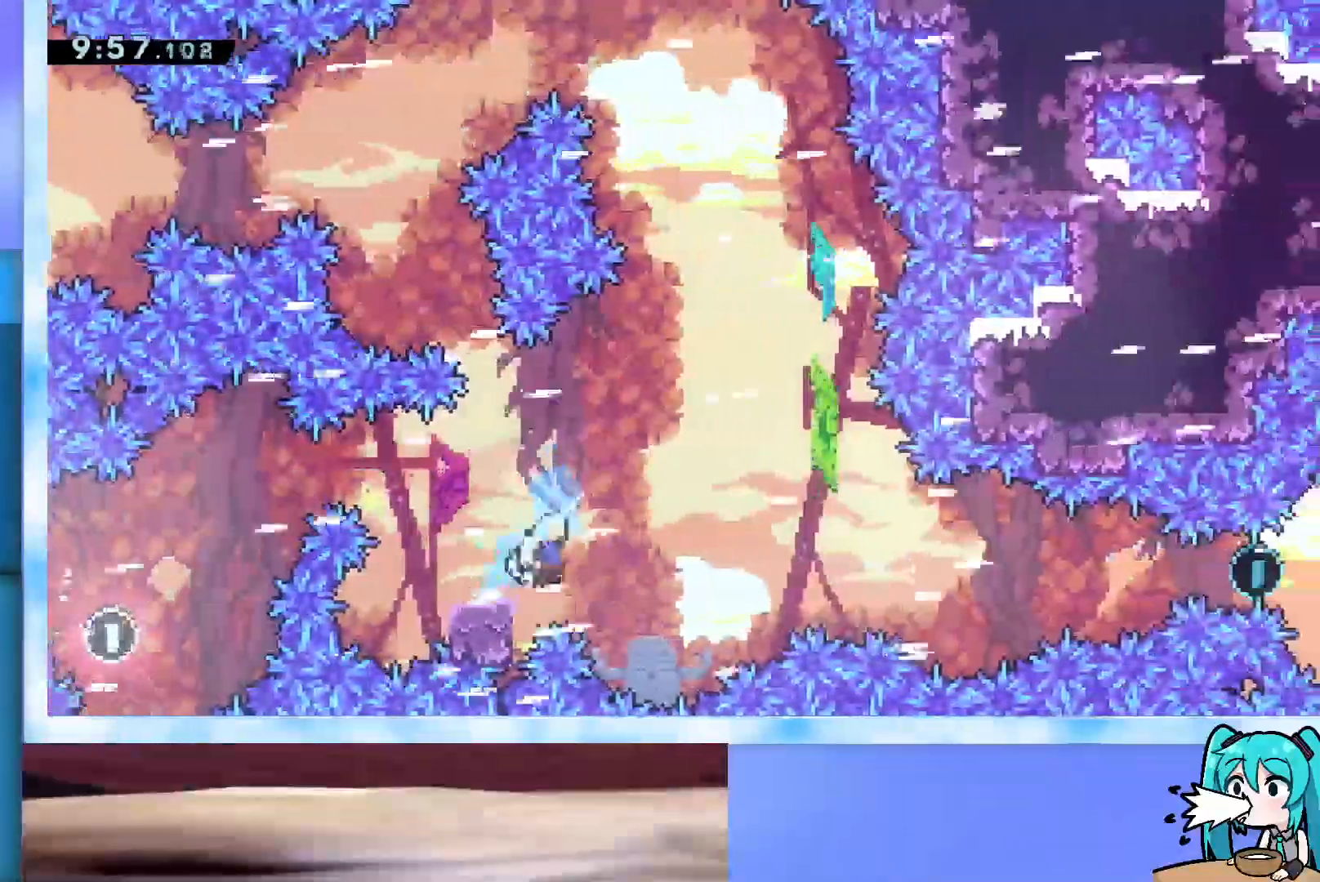
{"keys": ["dash", "jump", "right"], "events": [[483, "dash", "down"]]}
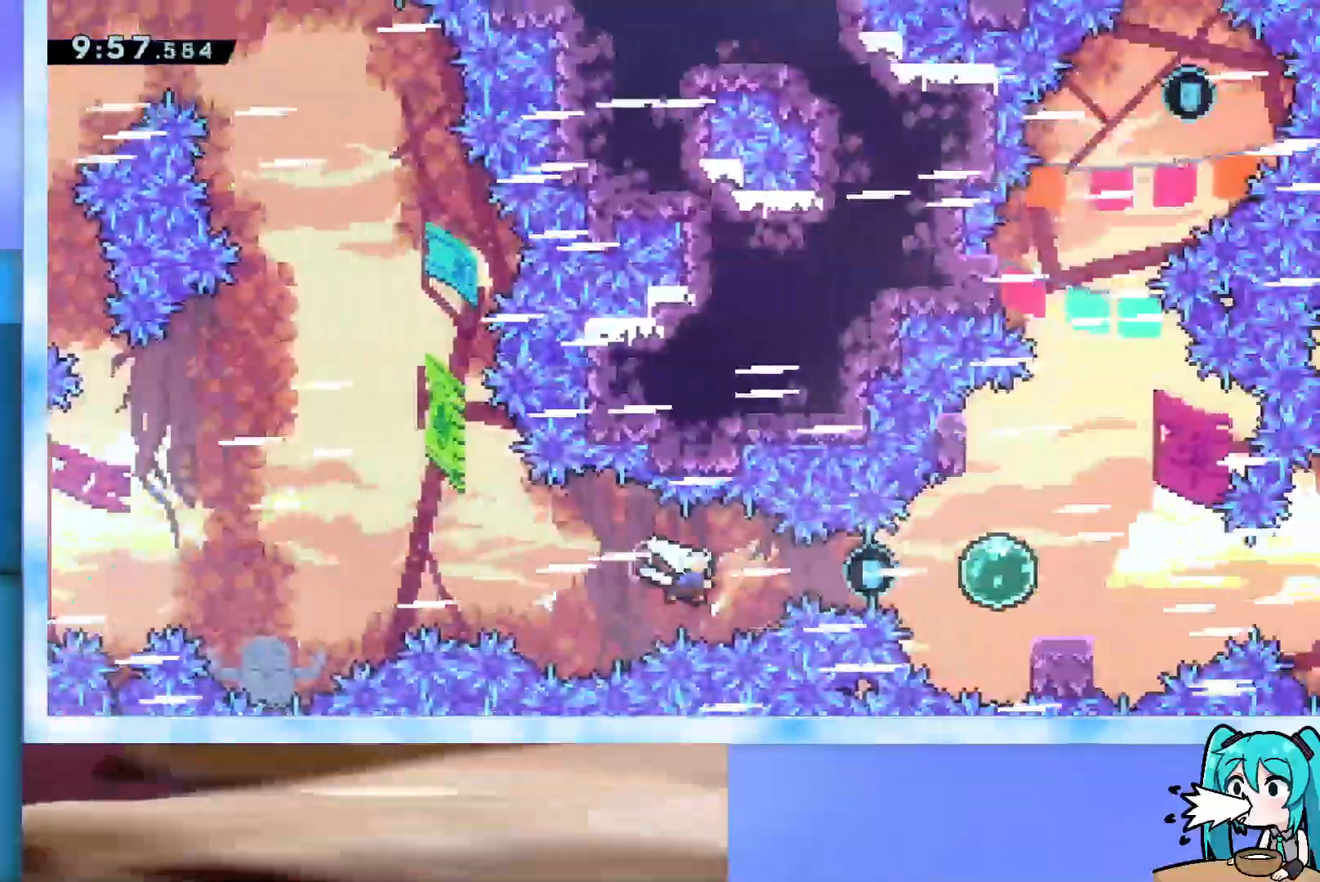
{"keys": ["dash", "up"], "events": [[133, "dash", "up"], [183, "jump", "up"], [233, "dash", "down"], [367, "dash", "up"], [417, "right", "up"], [467, "dash", "down"], [467, "up", "down"]]}
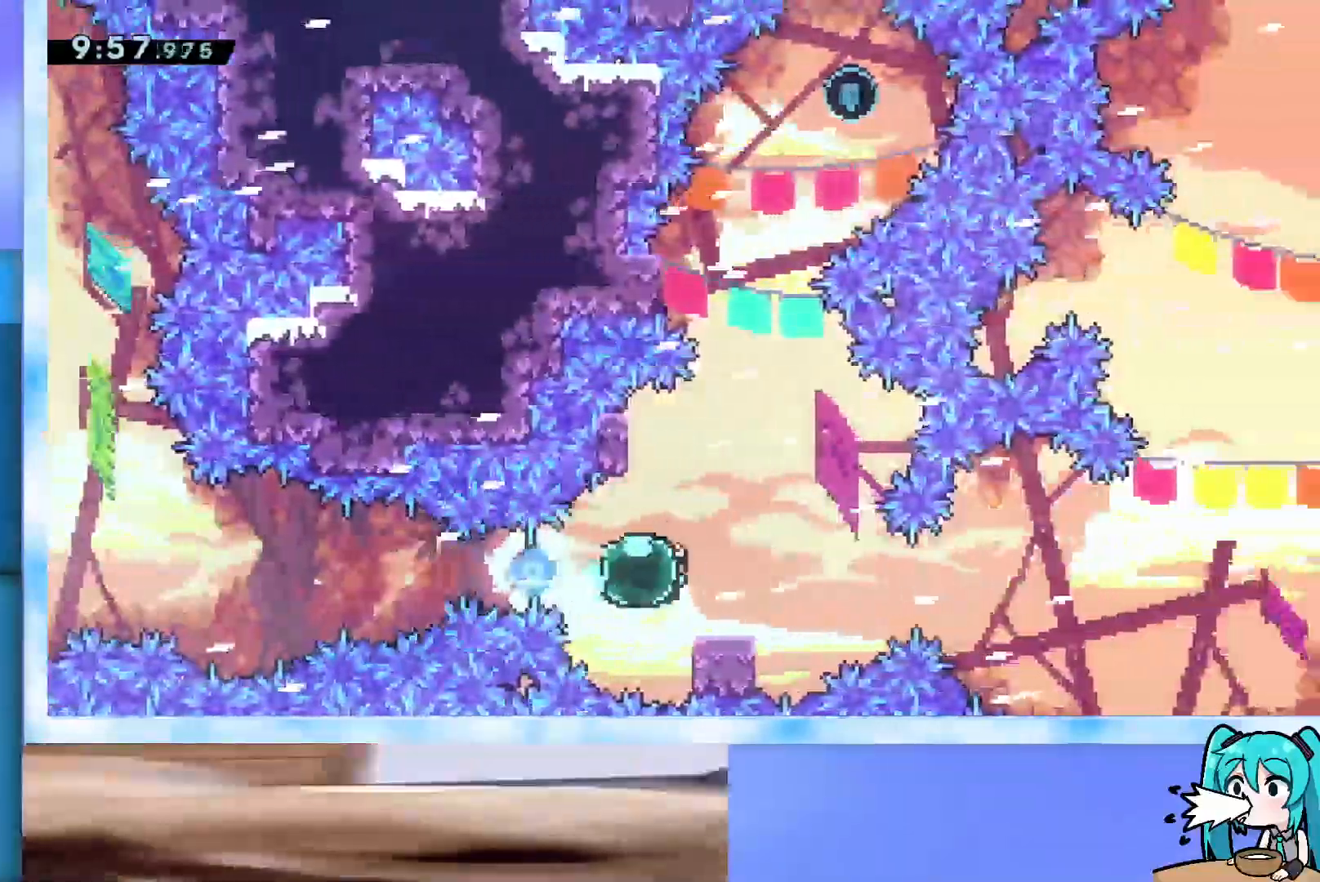
{"keys": ["grab", "jump", "left", "up"], "events": [[100, "dash", "up"], [100, "jump", "down"], [183, "grab", "down"], [283, "left", "down"]]}
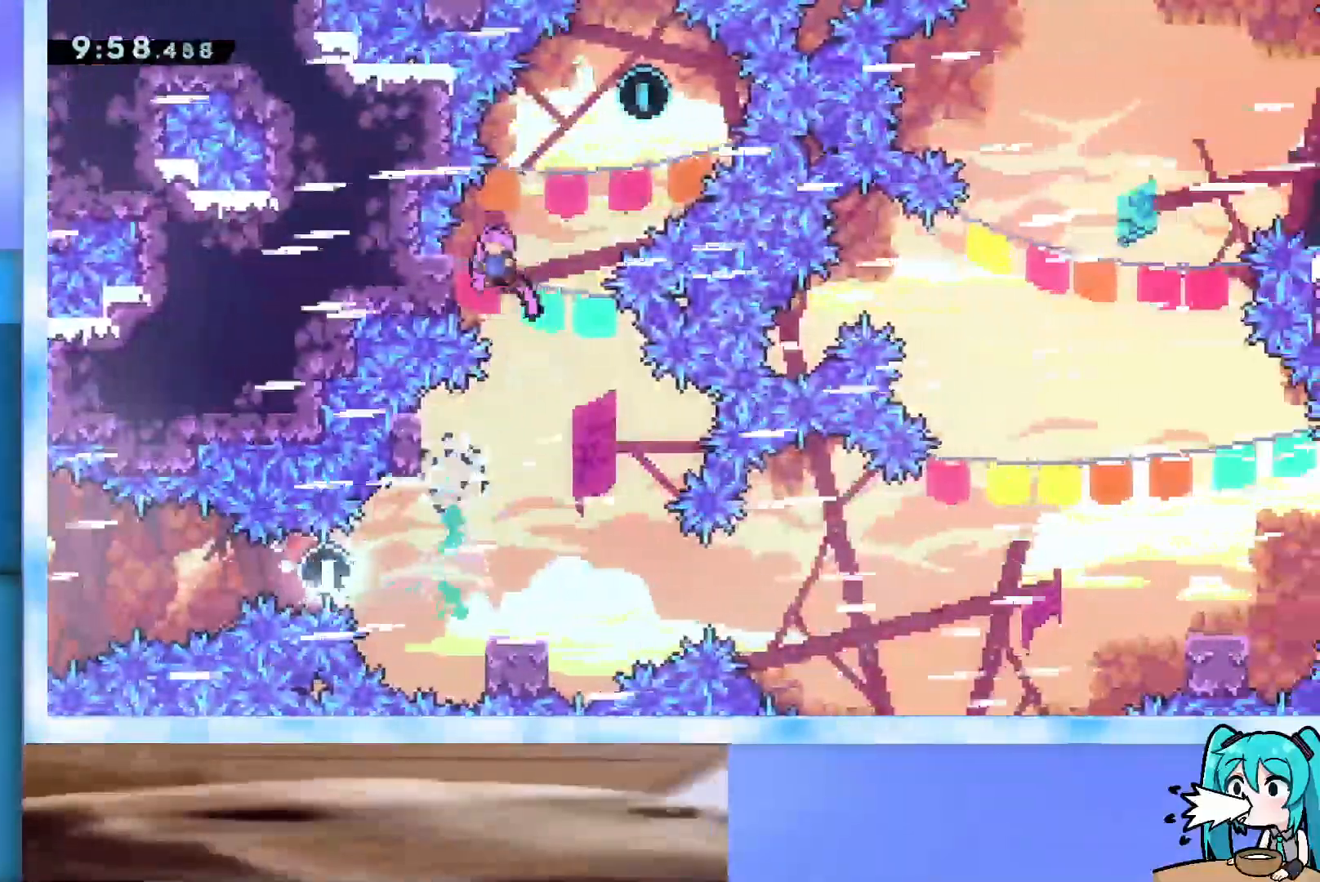
{"keys": ["dash", "grab", "right", "up"], "events": [[167, "jump", "up"], [317, "left", "up"], [400, "right", "down"], [450, "dash", "down"]]}
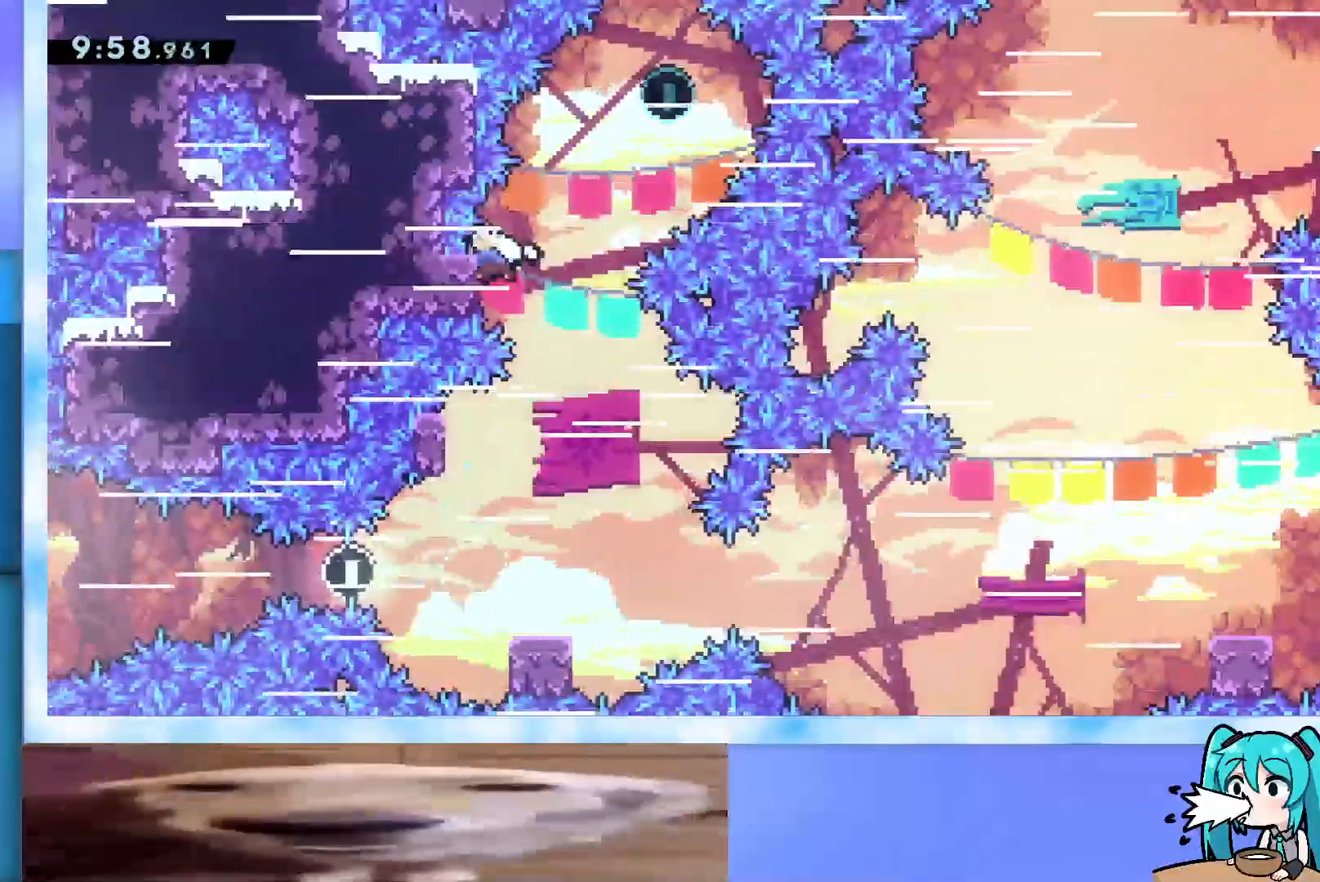
{"keys": [], "events": [[150, "dash", "up"], [150, "right", "up"], [150, "up", "up"], [200, "grab", "up"]]}
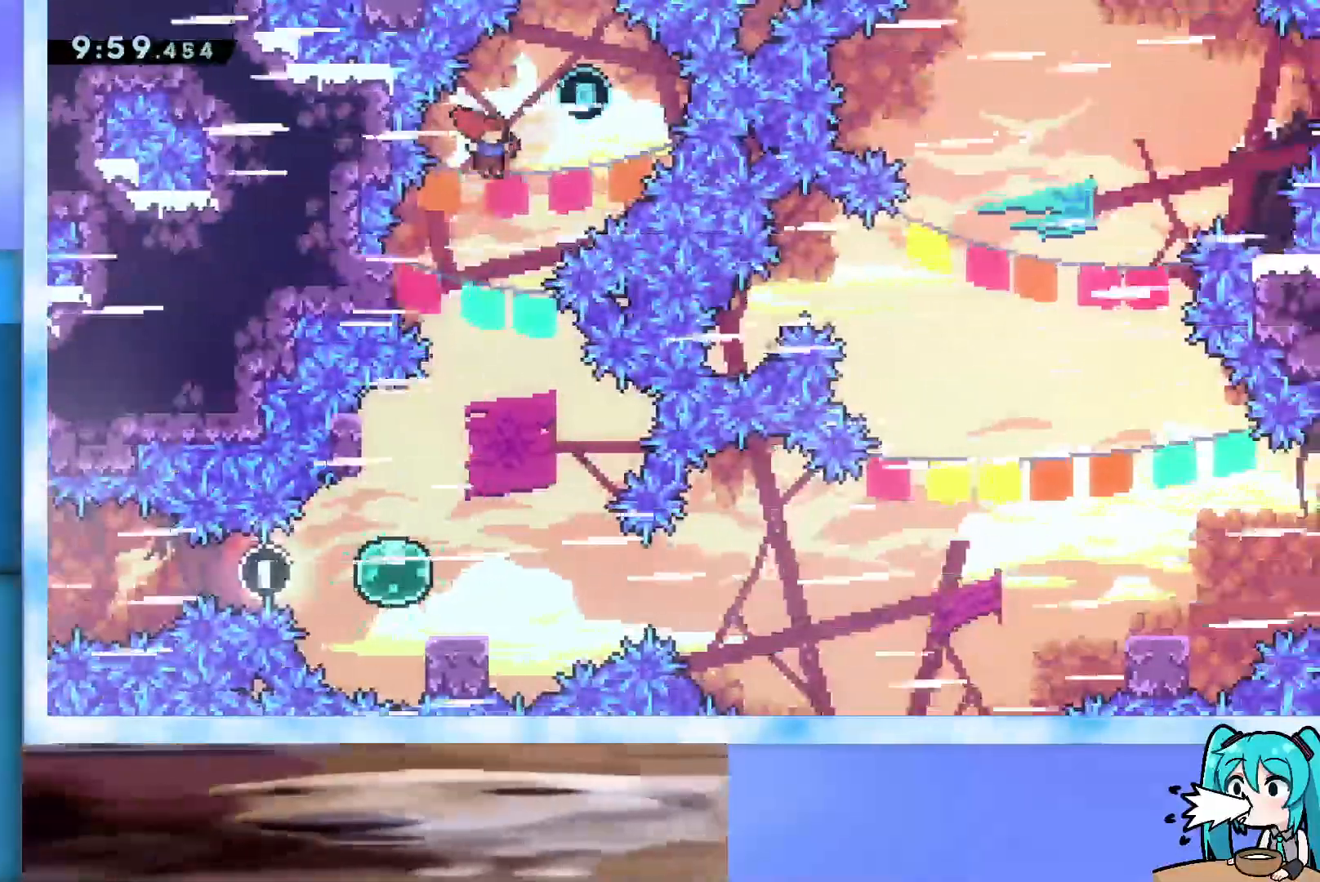
{"keys": [], "events": []}
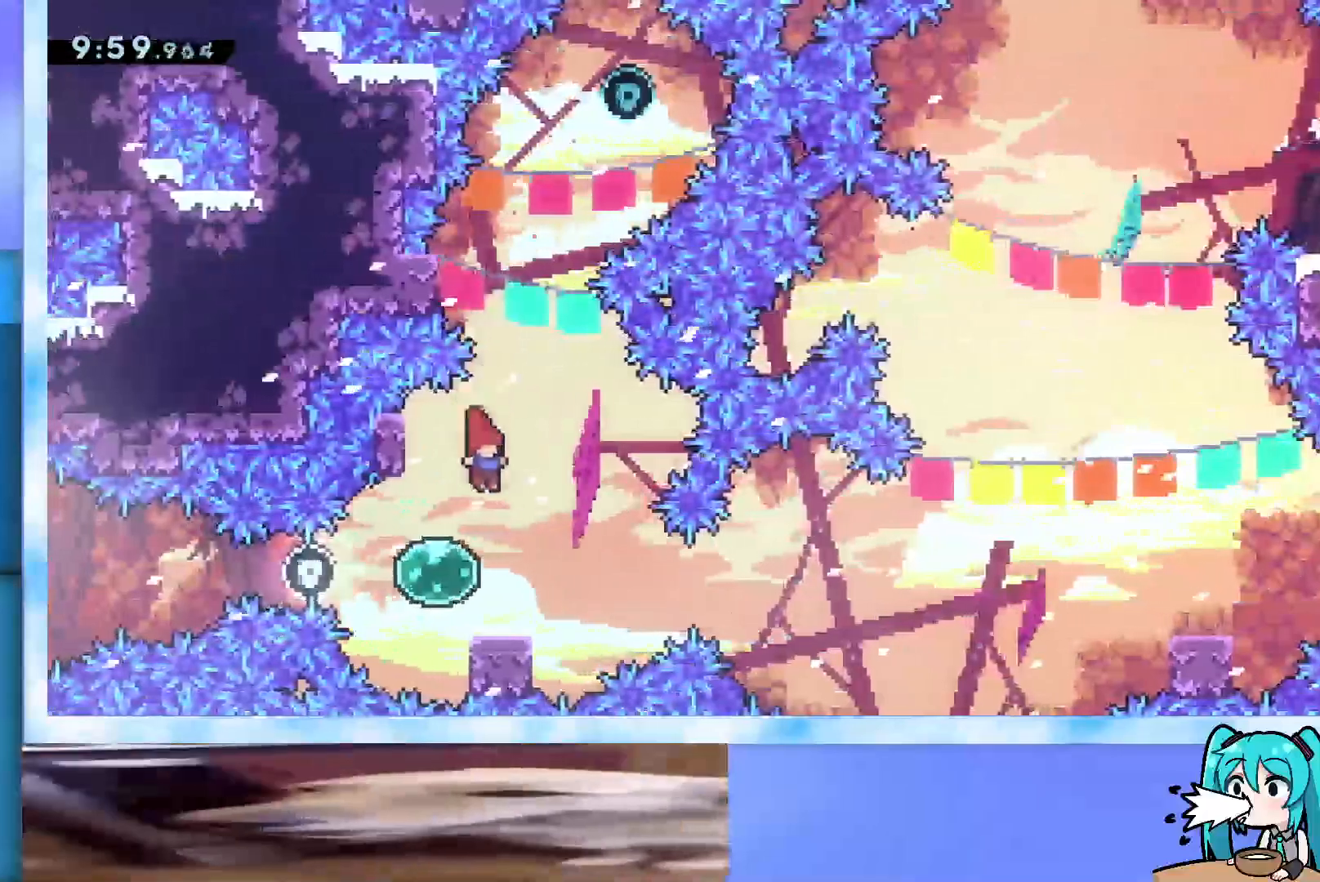
{"keys": [], "events": [[267, "dash", "down"], [267, "up", "down"], [317, "right", "down"], [467, "dash", "up"], [467, "right", "up"], [467, "up", "up"]]}
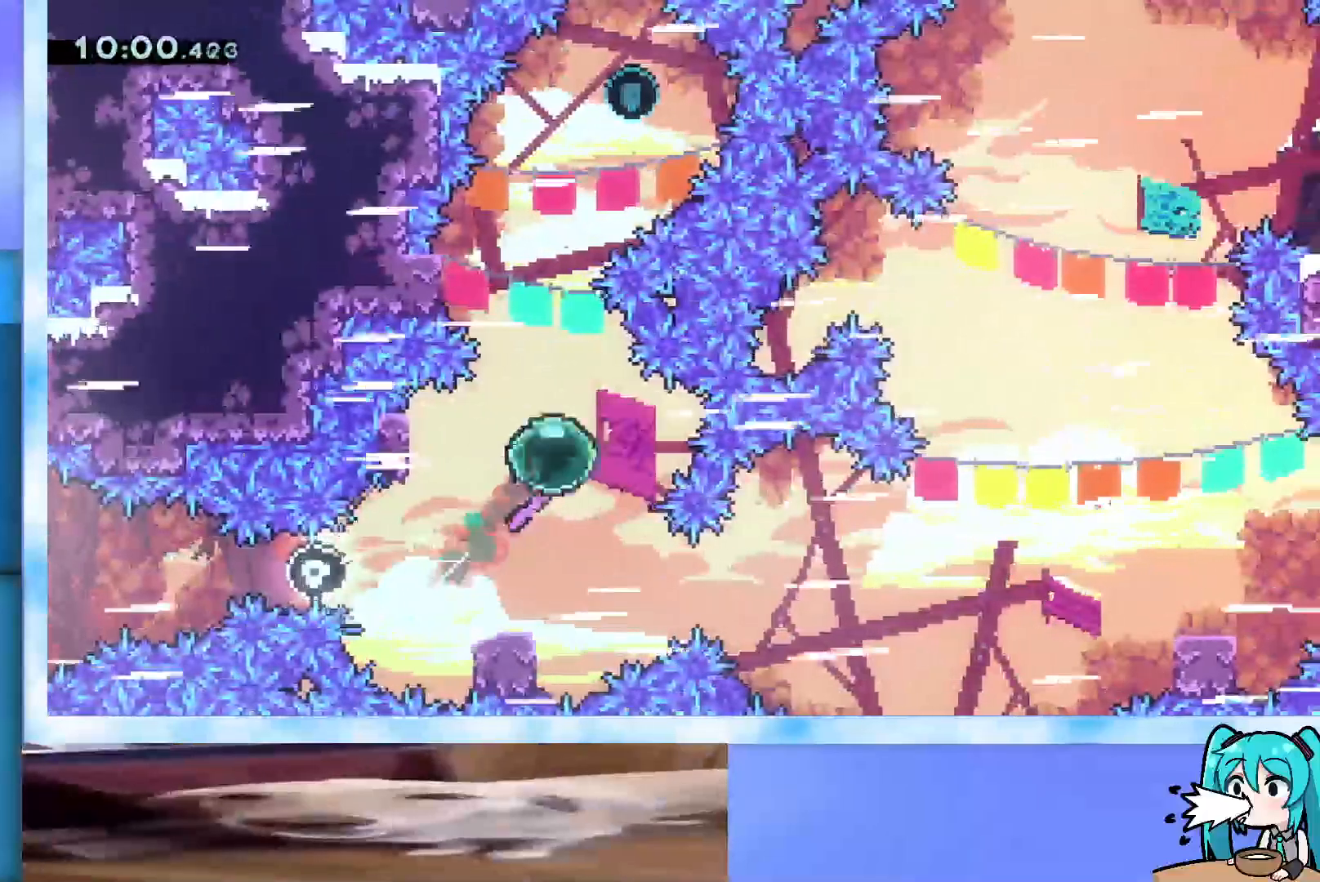
{"keys": ["grab", "left"], "events": [[17, "dash", "down"], [17, "left", "down"], [150, "dash", "up"], [233, "grab", "down"]]}
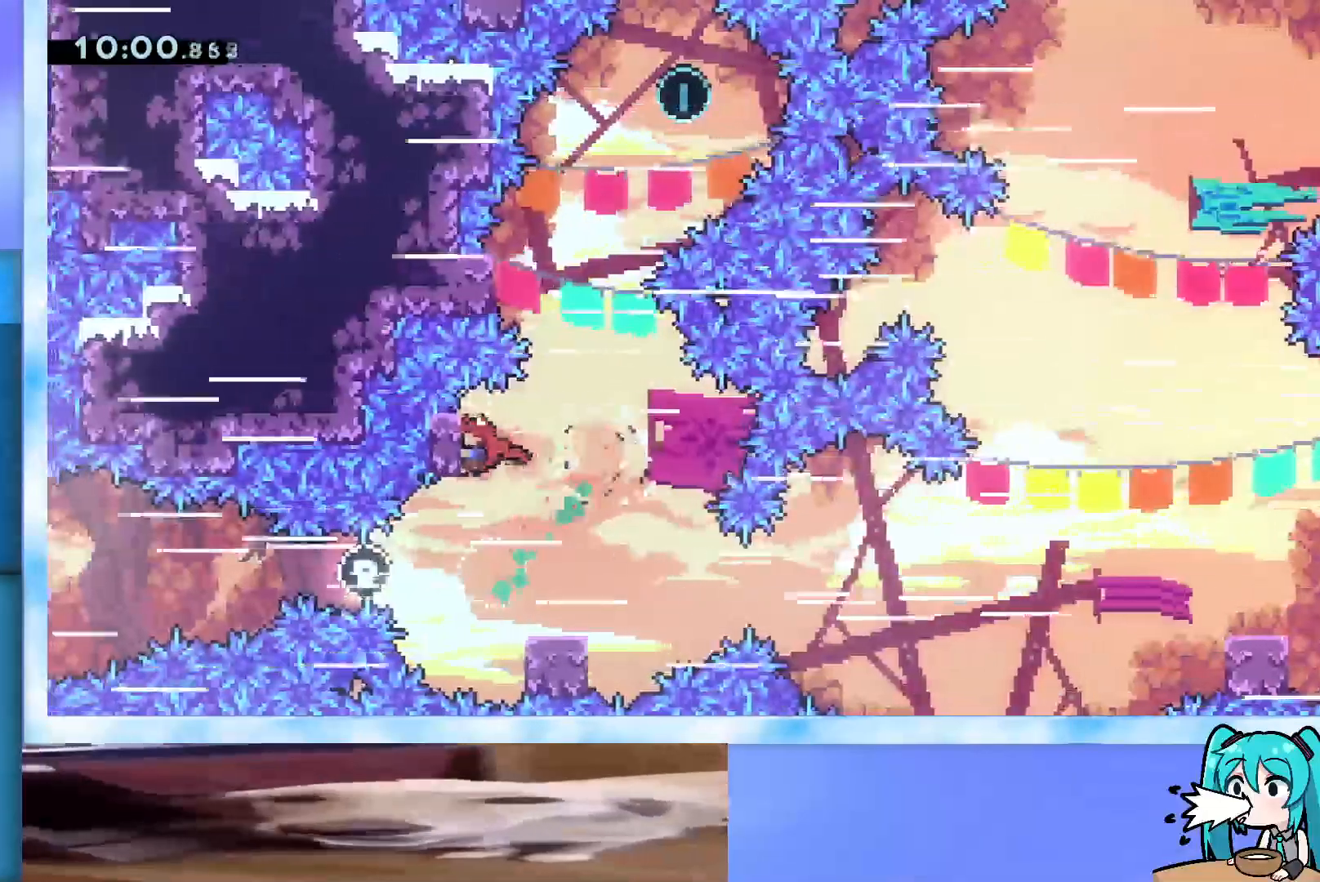
{"keys": ["grab"], "events": [[17, "left", "up"]]}
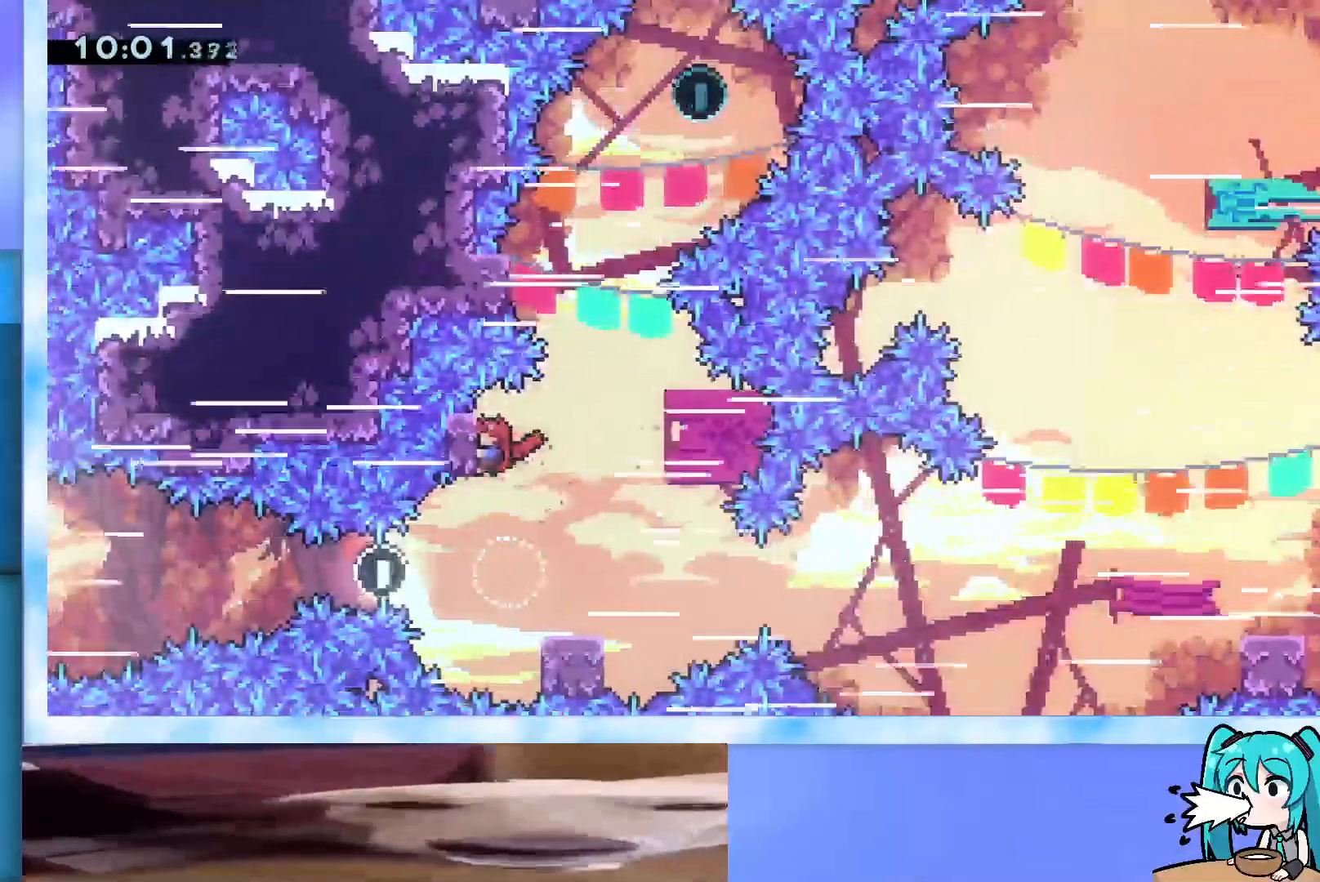
{"keys": ["down"], "events": [[317, "dash", "down"], [317, "down", "down"], [500, "dash", "up"], [500, "grab", "up"]]}
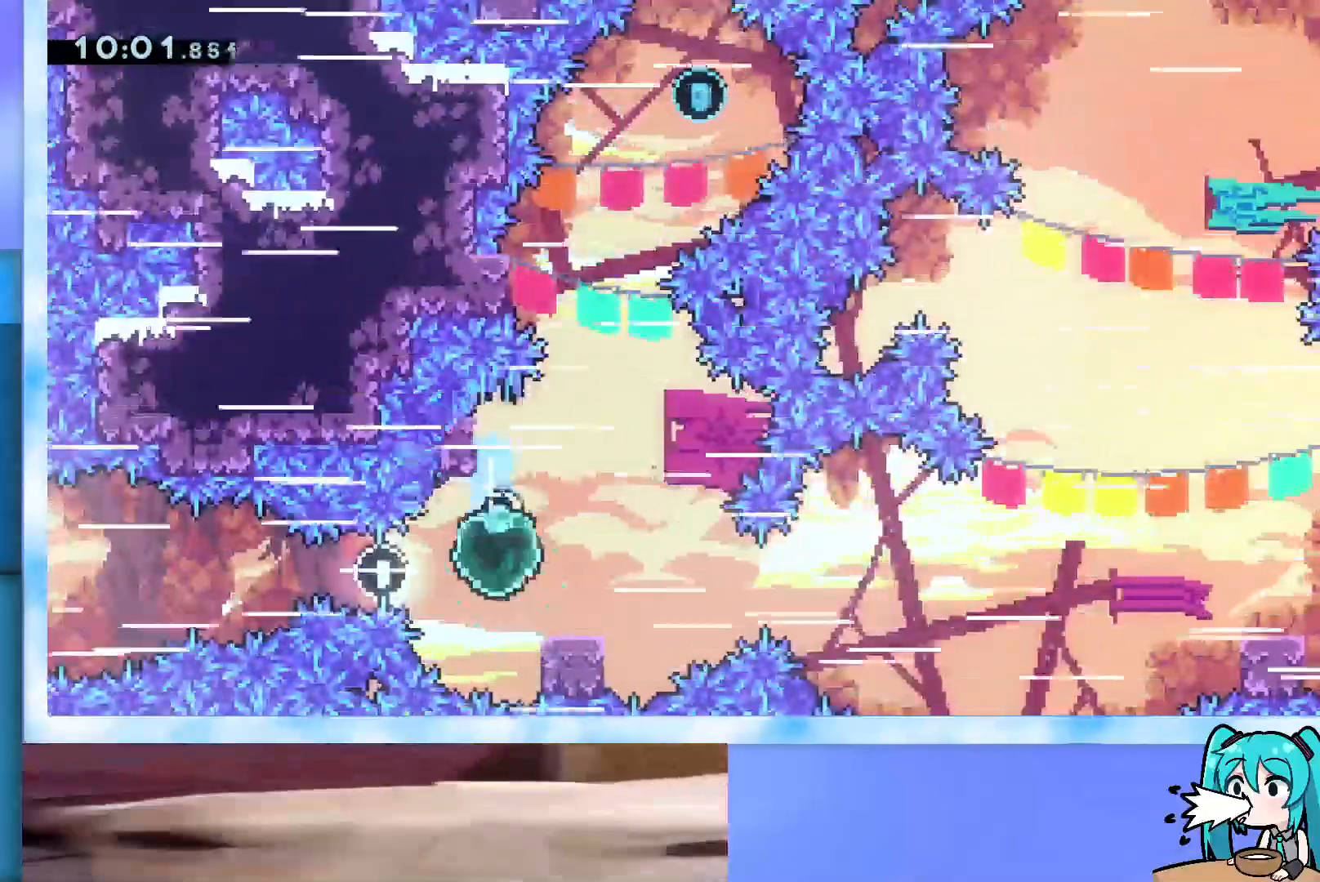
{"keys": ["jump", "right"], "events": [[50, "dash", "down"], [50, "right", "down"], [183, "dash", "up"], [183, "down", "up"], [233, "jump", "down"]]}
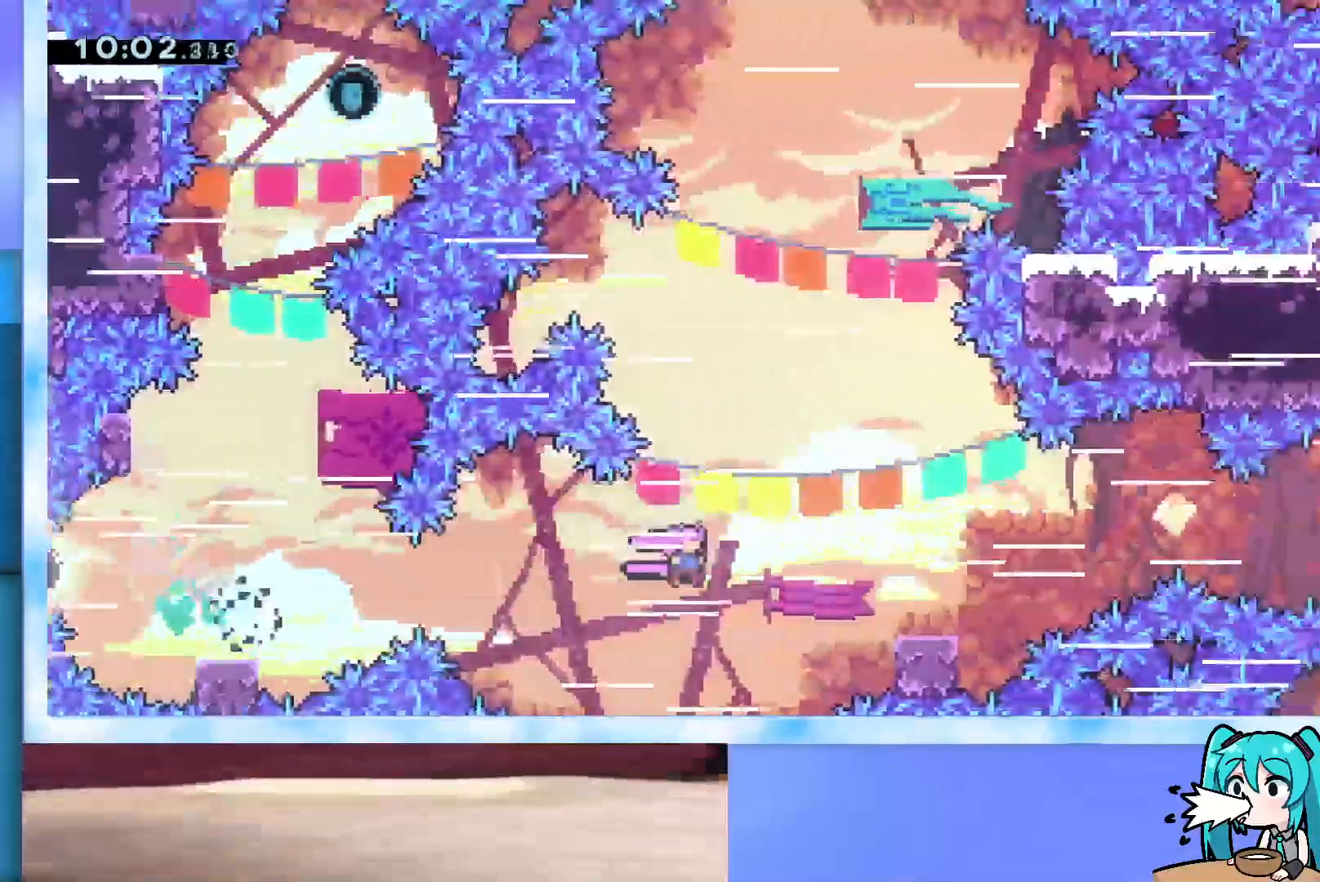
{"keys": ["jump", "right"], "events": [[167, "jump", "up"], [200, "jump", "down"]]}
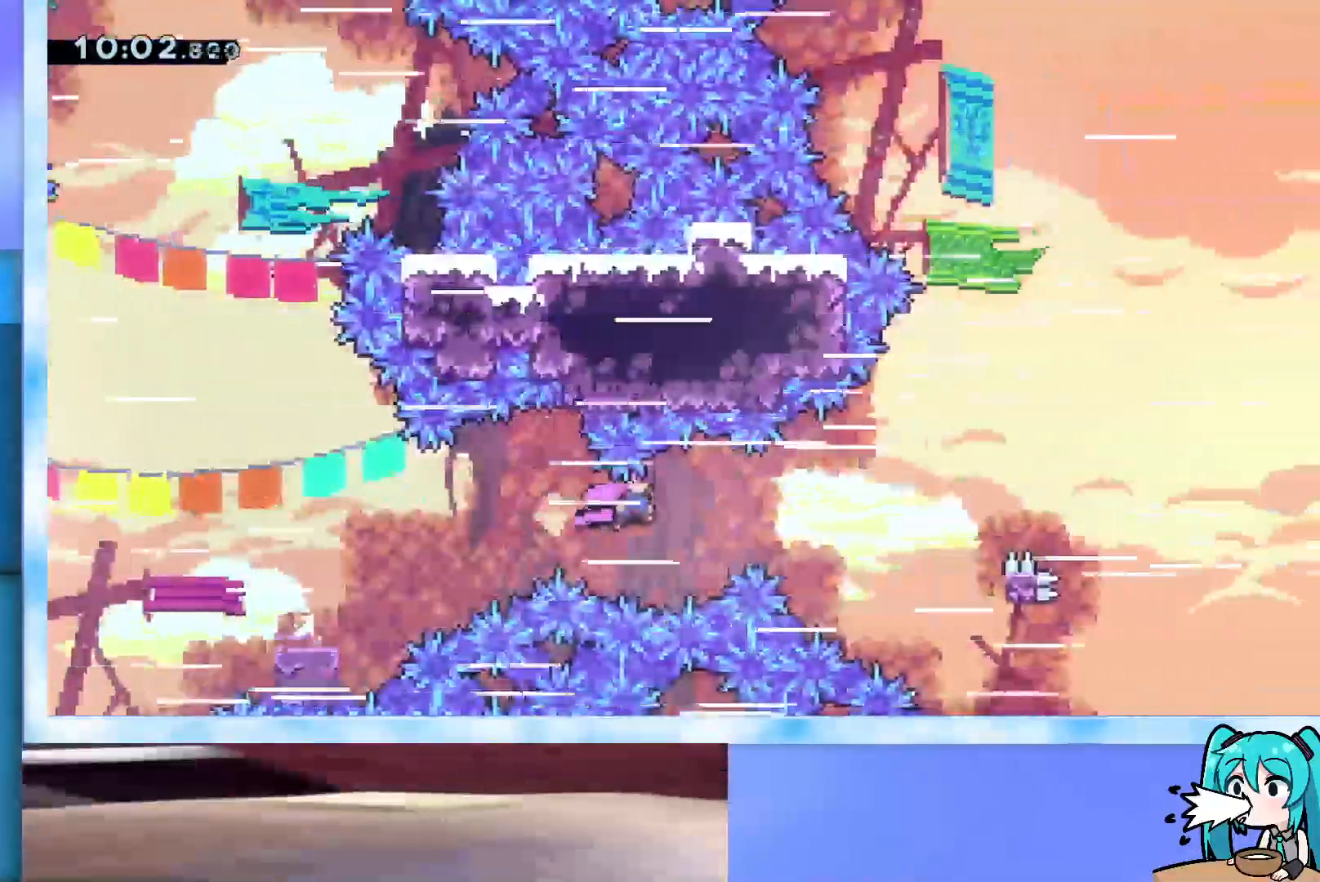
{"keys": ["grab", "jump", "right"], "events": [[233, "jump", "up"], [317, "dash", "down"], [367, "dash", "up"], [417, "grab", "down"], [450, "jump", "down"]]}